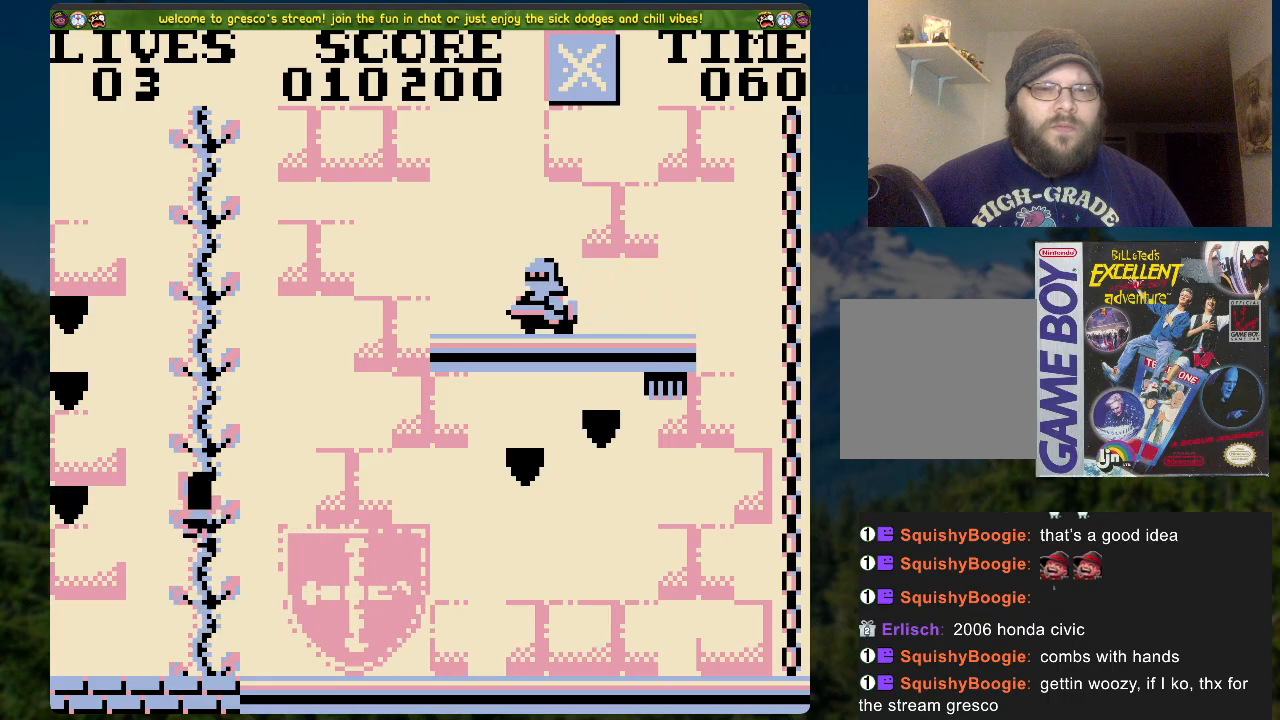
Gameplay with a controller (Xbox layout); each line is a JSON object with the inputs held at the frame after it. "events" lists button and stick changes between this image and that frame as [ms after this image, input, new state], when the widget could be followed in between.
{"buttons": ["DPAD_UP"], "left_stick": "center", "right_stick": "center", "events": []}
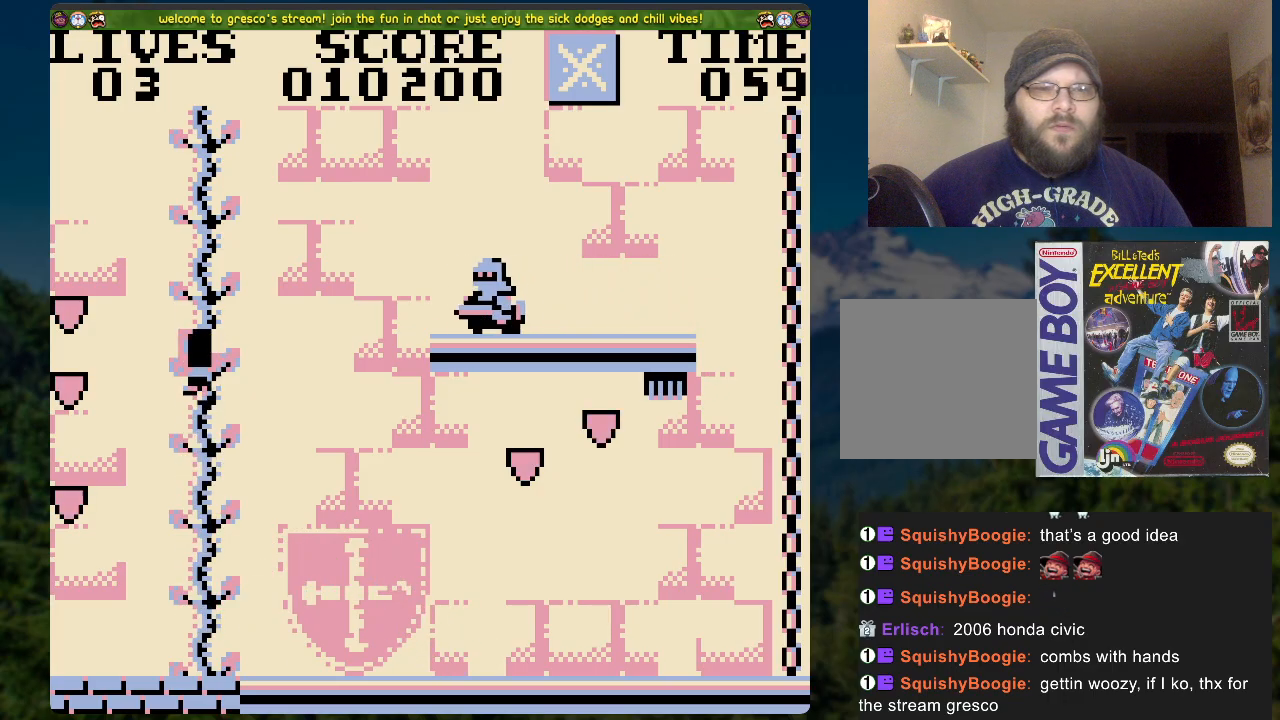
{"buttons": [], "left_stick": "center", "right_stick": "center", "events": [[435, "DPAD_UP", "up"]]}
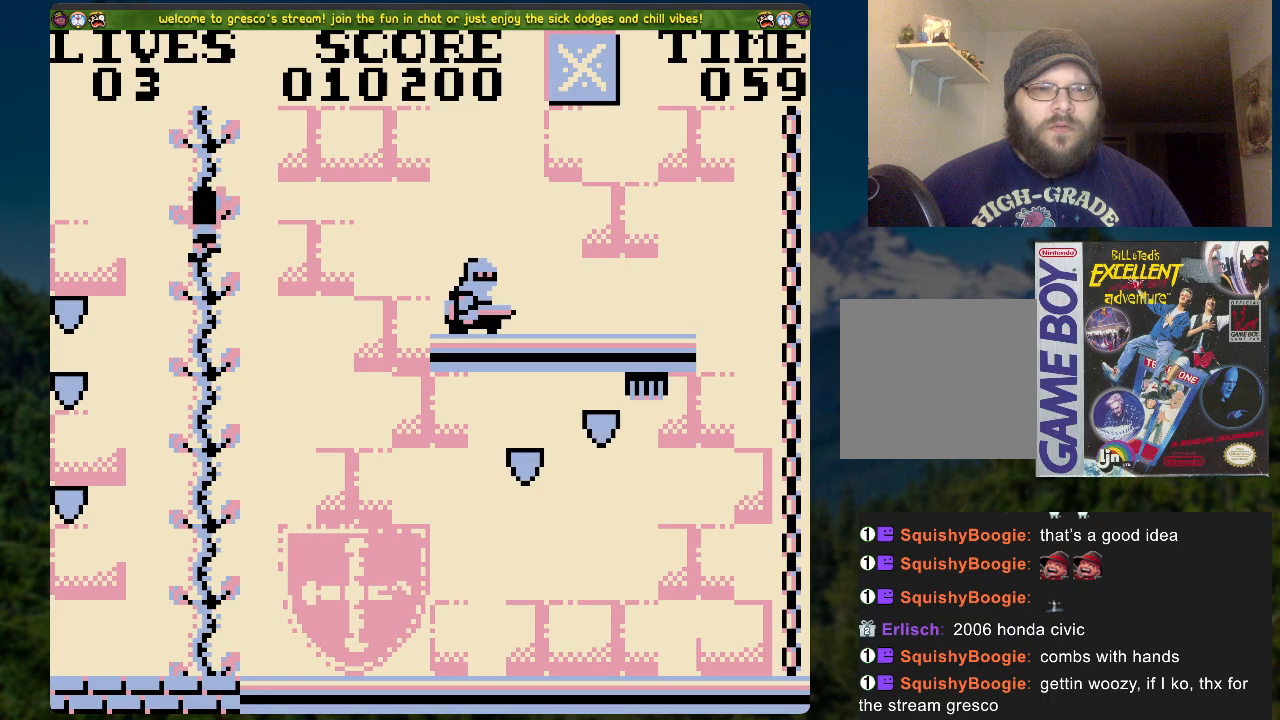
{"buttons": [], "left_stick": "center", "right_stick": "center", "events": []}
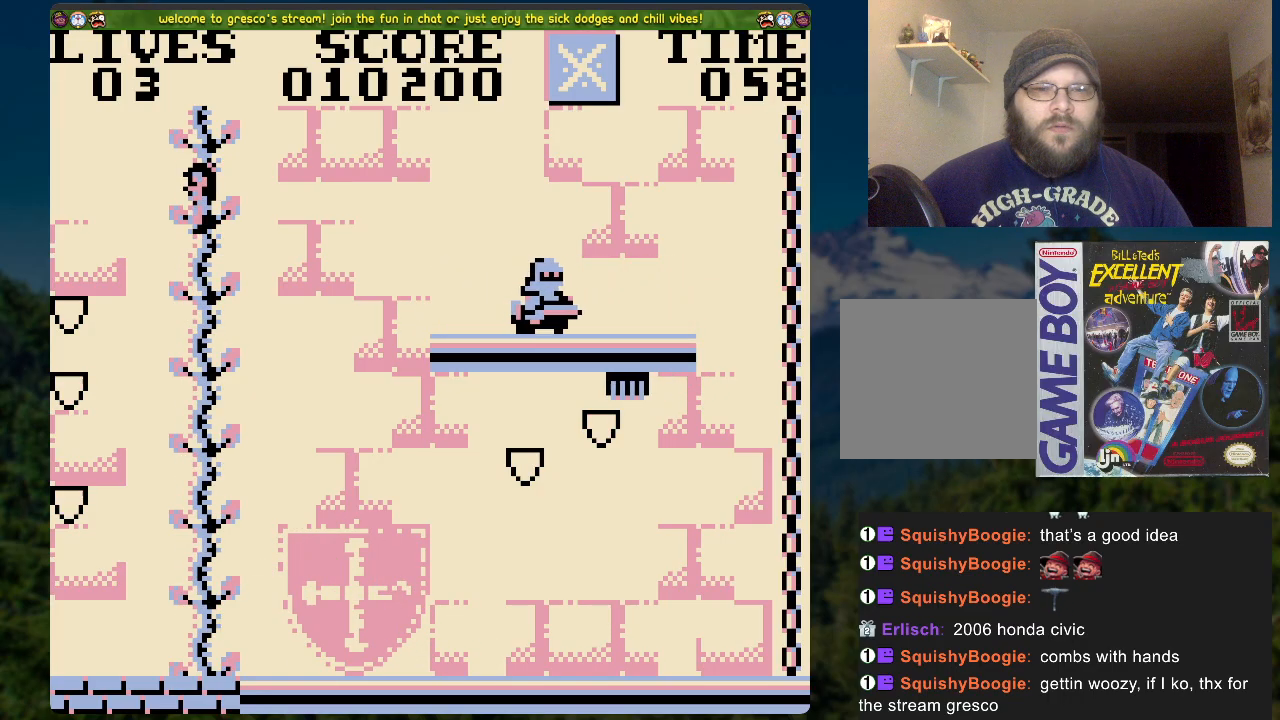
{"buttons": [], "left_stick": "center", "right_stick": "center", "events": []}
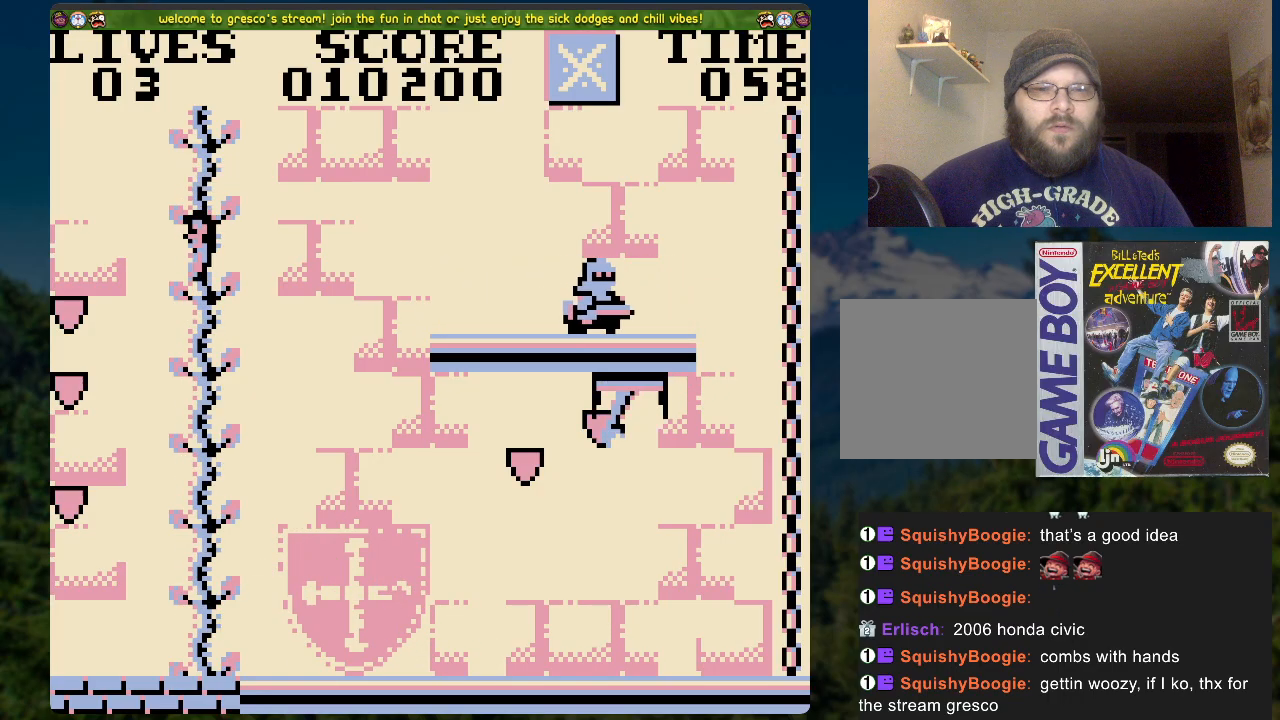
{"buttons": ["DPAD_RIGHT"], "left_stick": "center", "right_stick": "center", "events": [[118, "DPAD_RIGHT", "down"], [184, "A", "down"], [502, "A", "up"]]}
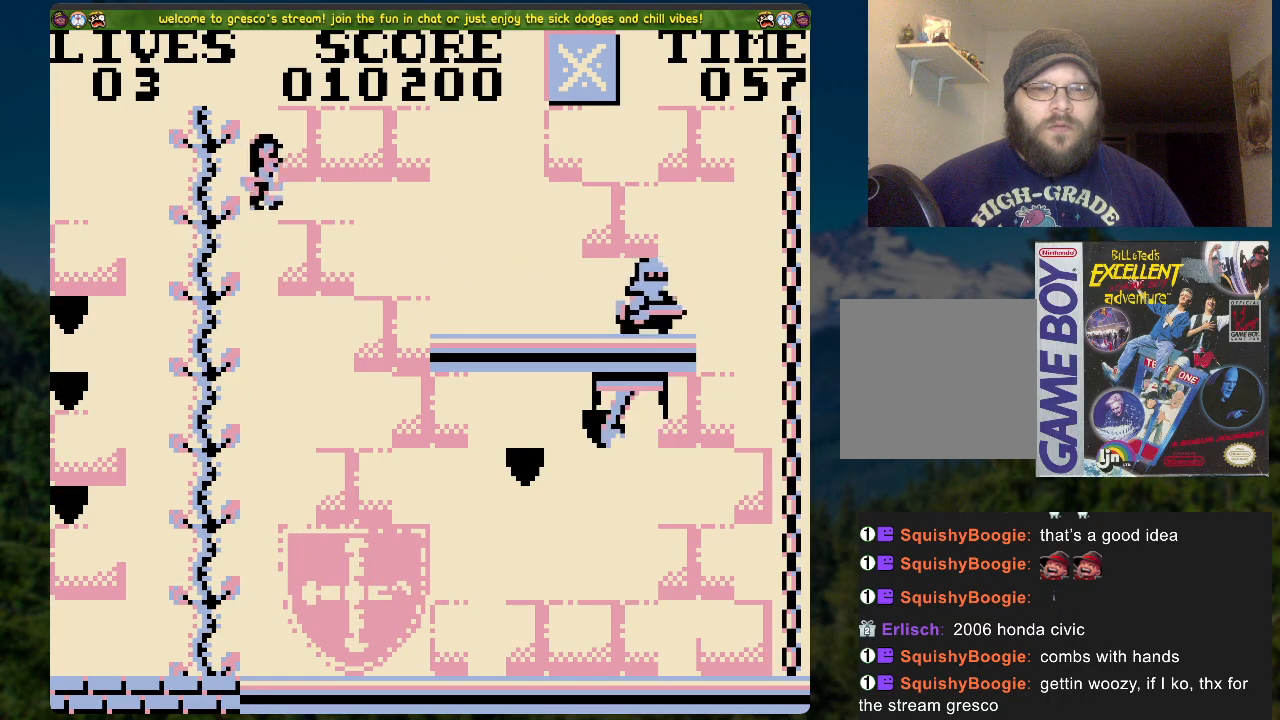
{"buttons": ["A", "DPAD_RIGHT"], "left_stick": "center", "right_stick": "center", "events": [[34, "DPAD_RIGHT", "up"], [134, "DPAD_RIGHT", "down"], [268, "A", "down"]]}
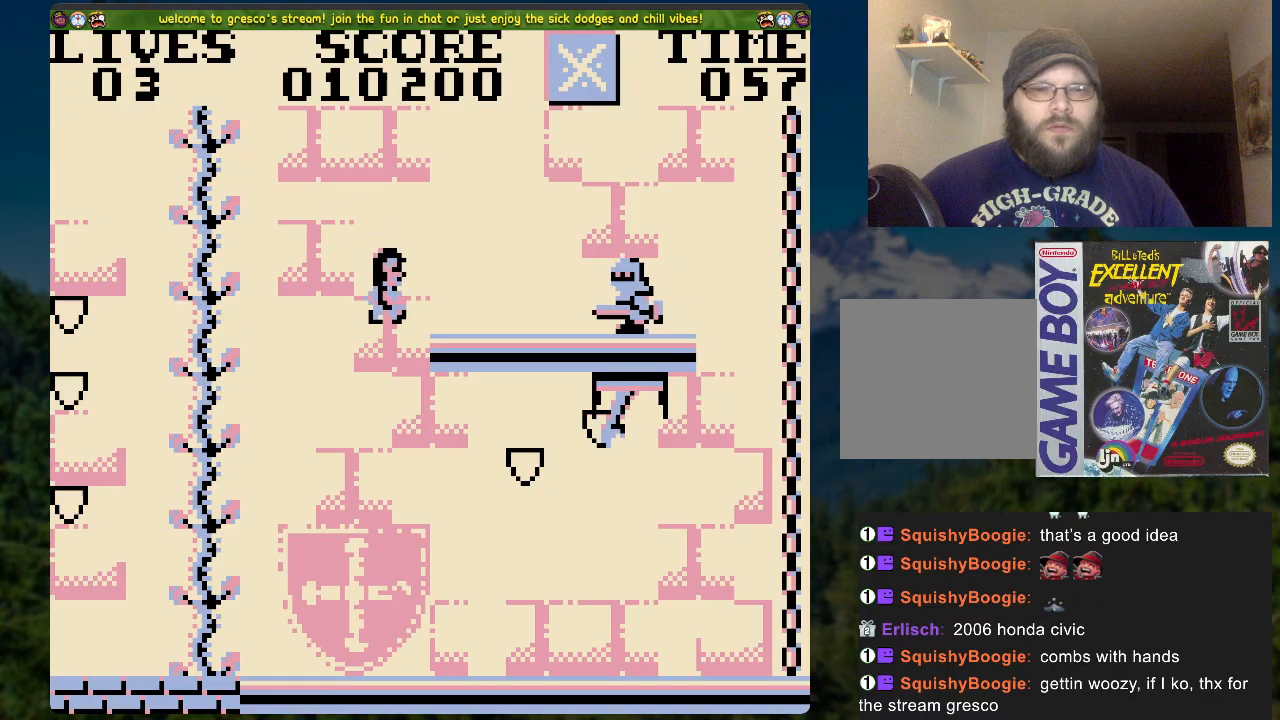
{"buttons": ["DPAD_RIGHT"], "left_stick": "center", "right_stick": "center", "events": [[401, "A", "up"]]}
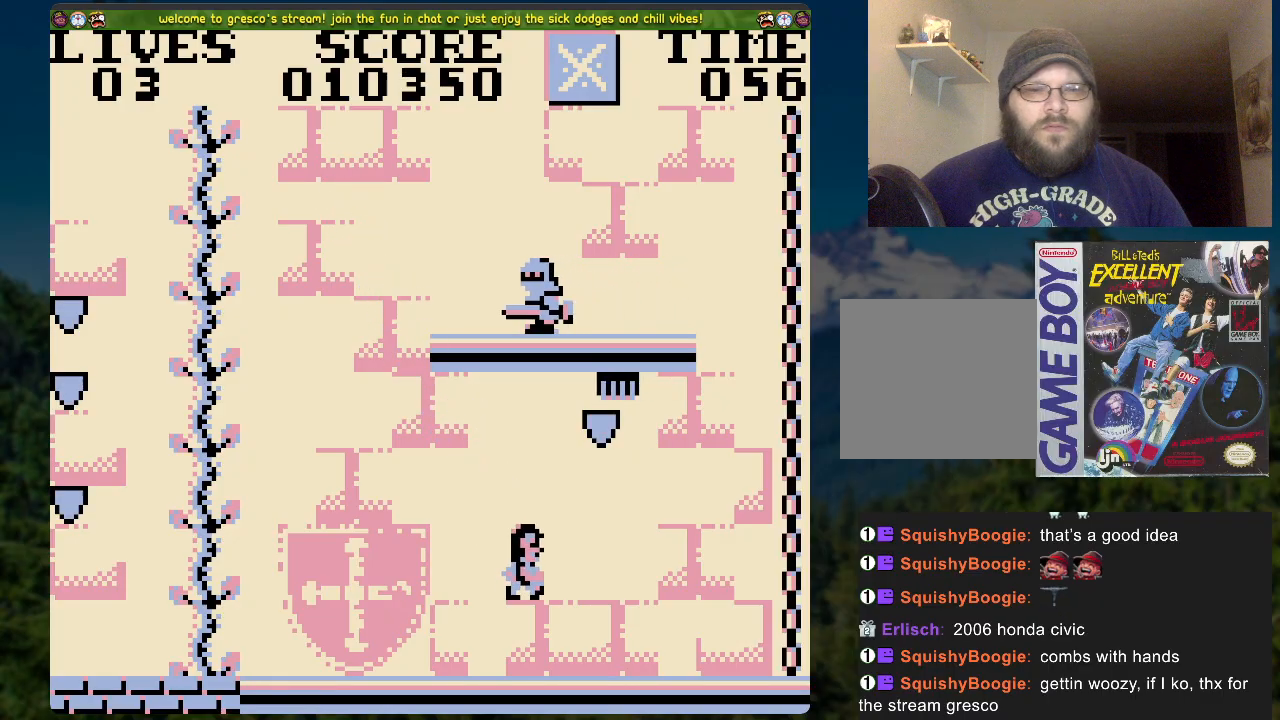
{"buttons": ["A", "DPAD_RIGHT"], "left_stick": "center", "right_stick": "center", "events": [[301, "A", "down"]]}
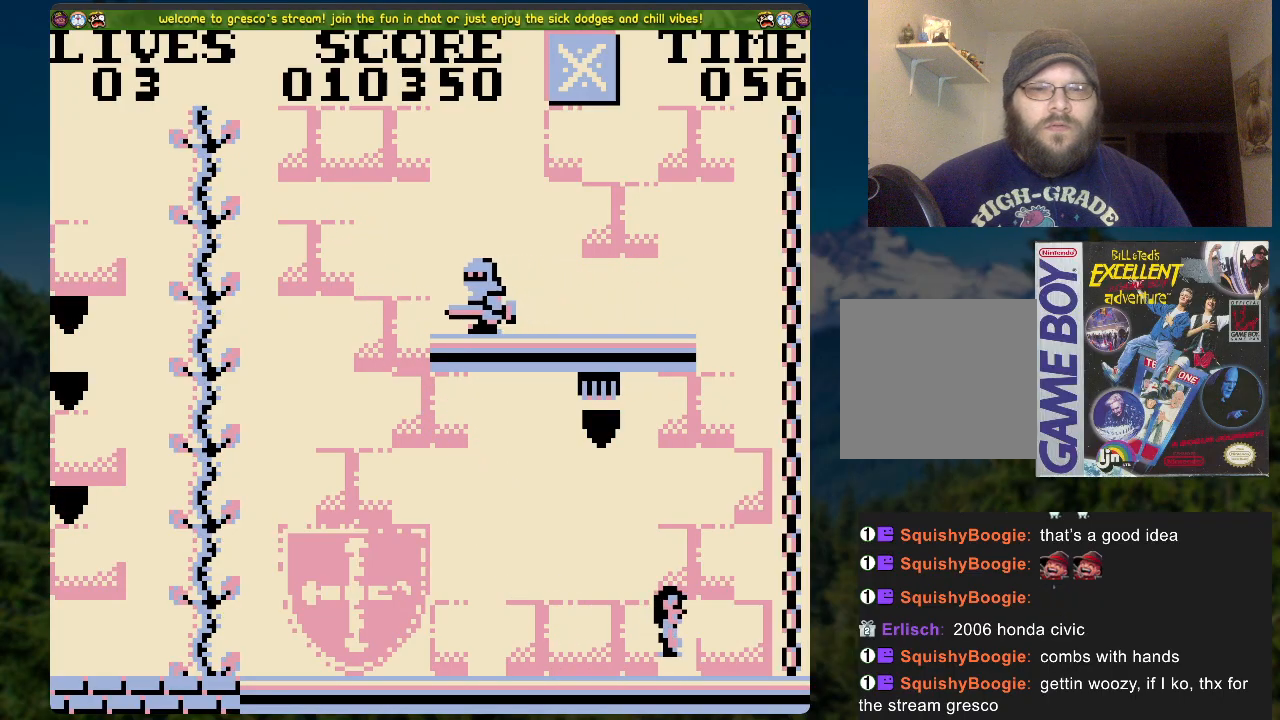
{"buttons": [], "left_stick": "center", "right_stick": "center", "events": [[16, "A", "up"], [150, "DPAD_RIGHT", "up"], [150, "DPAD_UP", "down"], [401, "DPAD_UP", "up"]]}
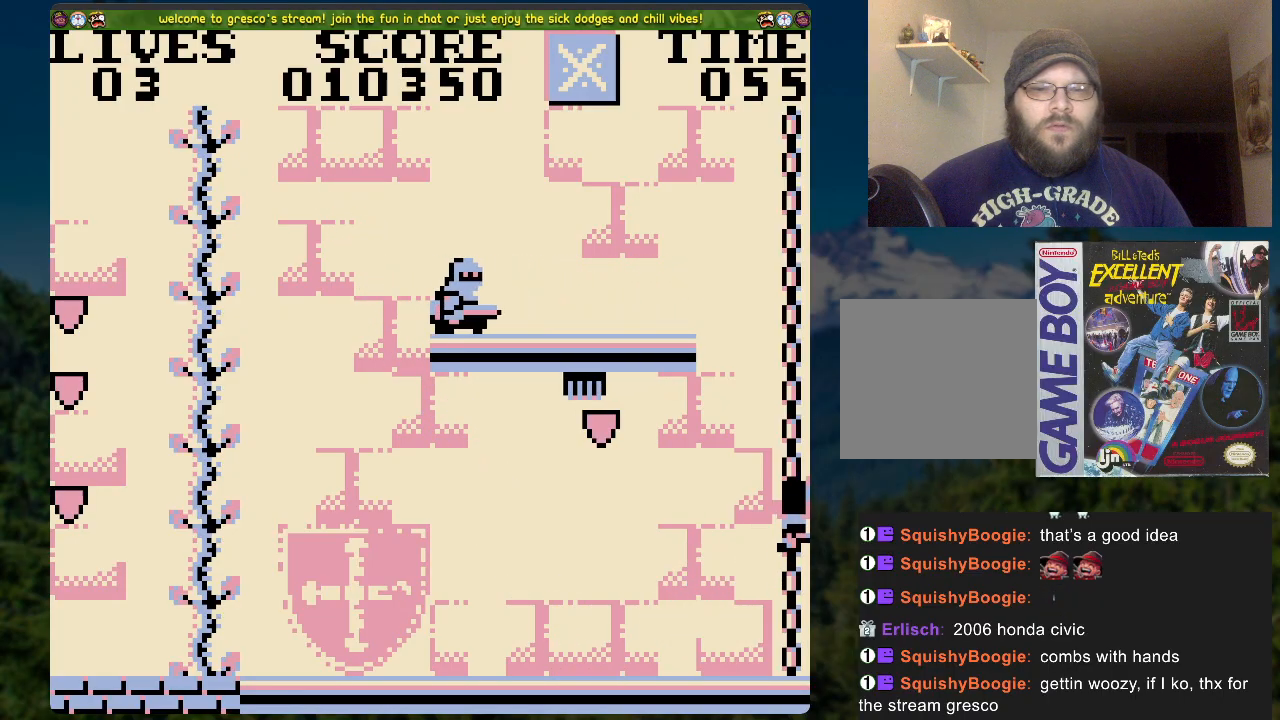
{"buttons": [], "left_stick": "center", "right_stick": "center", "events": []}
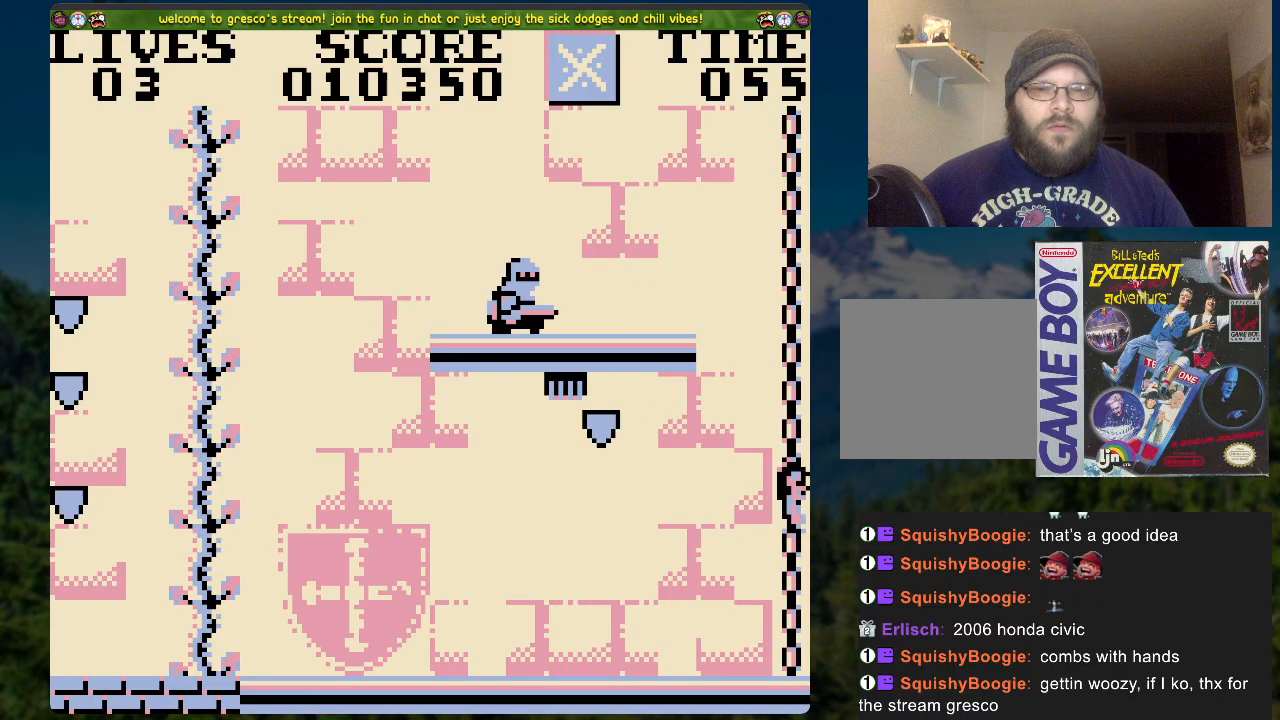
{"buttons": [], "left_stick": "center", "right_stick": "center", "events": []}
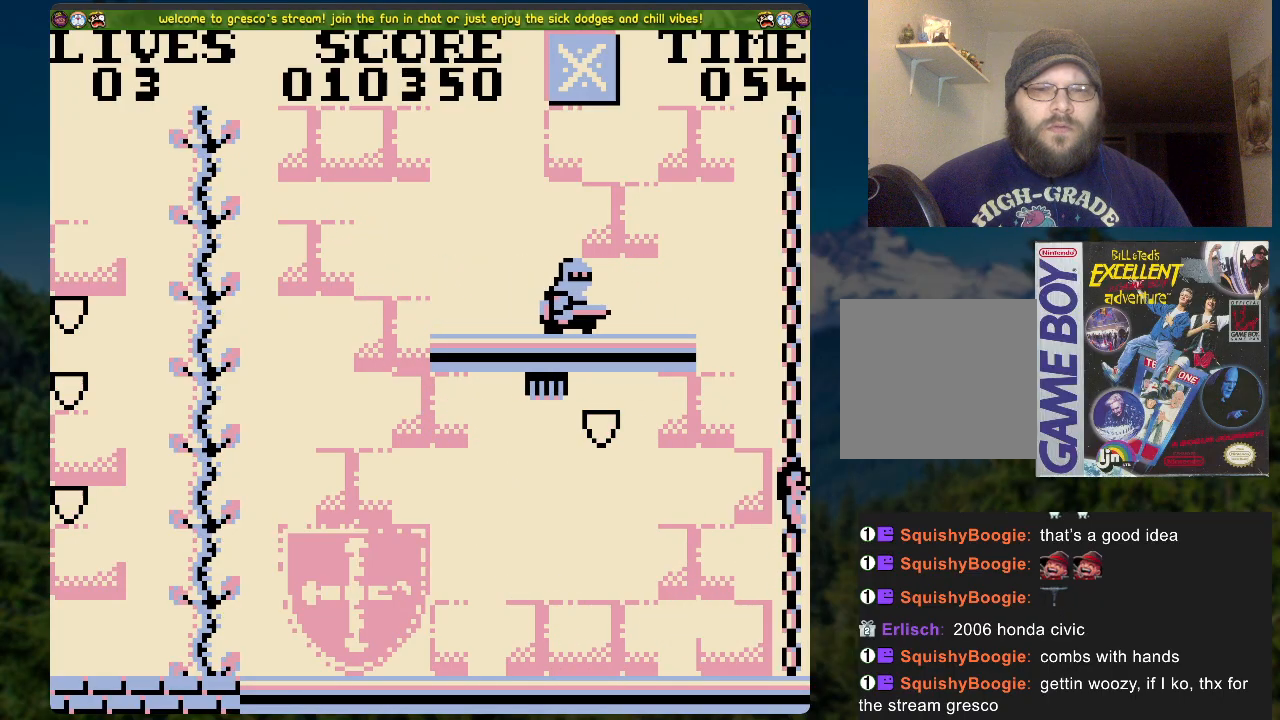
{"buttons": [], "left_stick": "center", "right_stick": "center", "events": []}
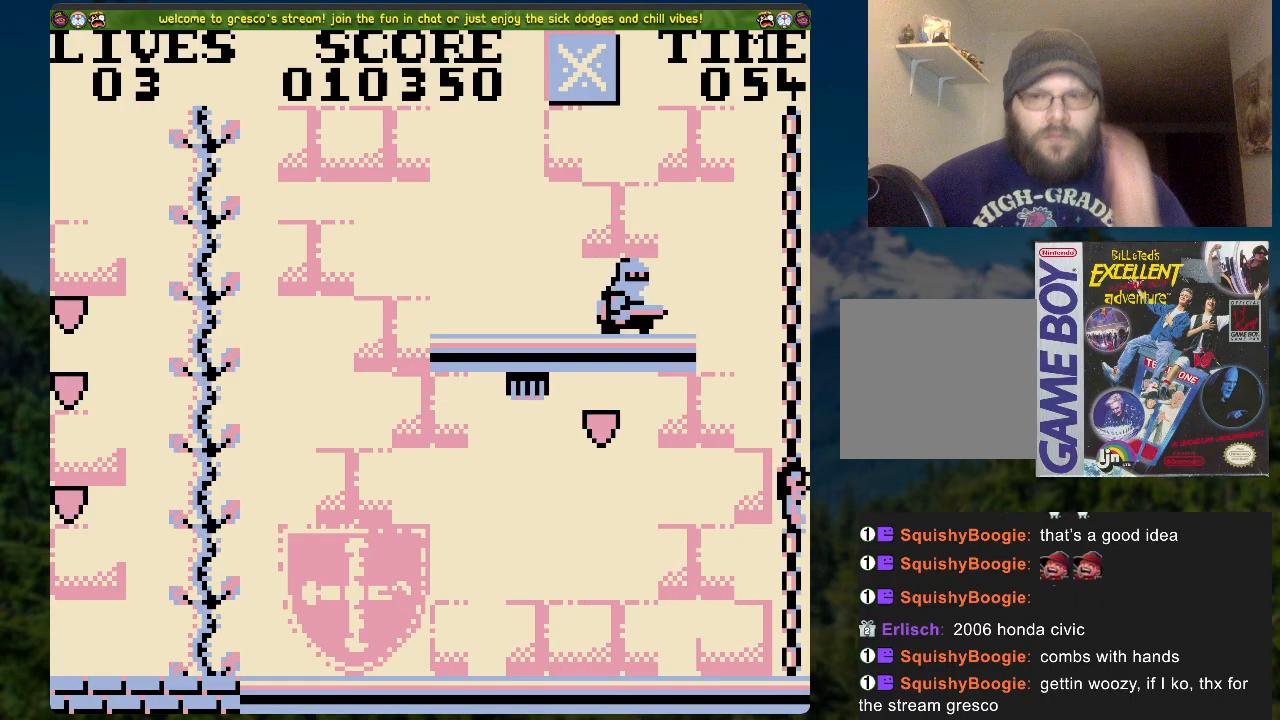
{"buttons": [], "left_stick": "center", "right_stick": "center", "events": []}
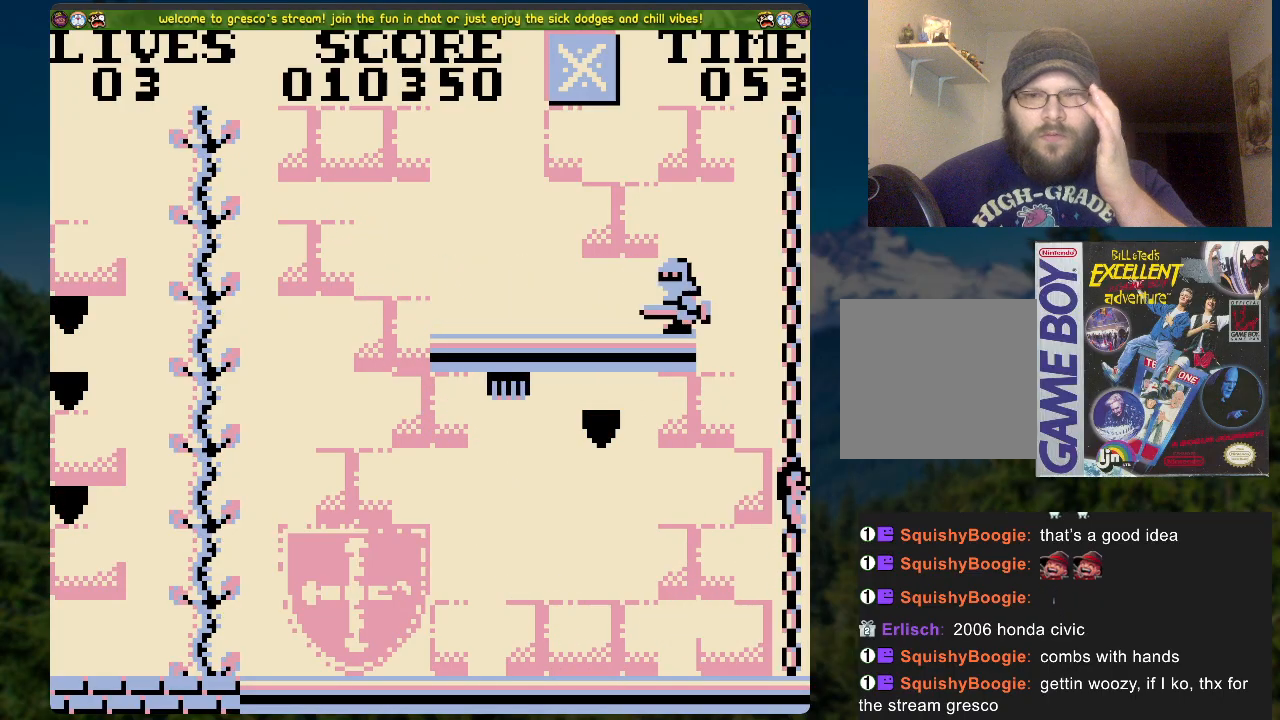
{"buttons": [], "left_stick": "center", "right_stick": "center", "events": []}
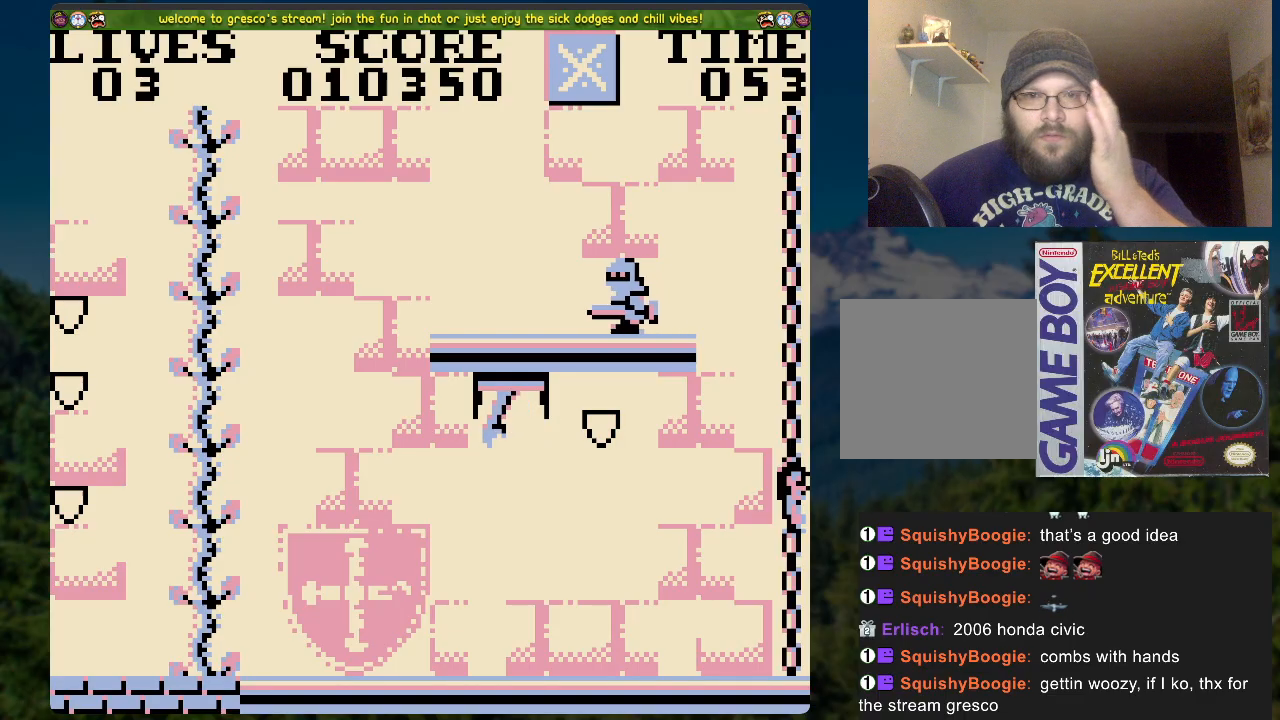
{"buttons": [], "left_stick": "center", "right_stick": "center", "events": []}
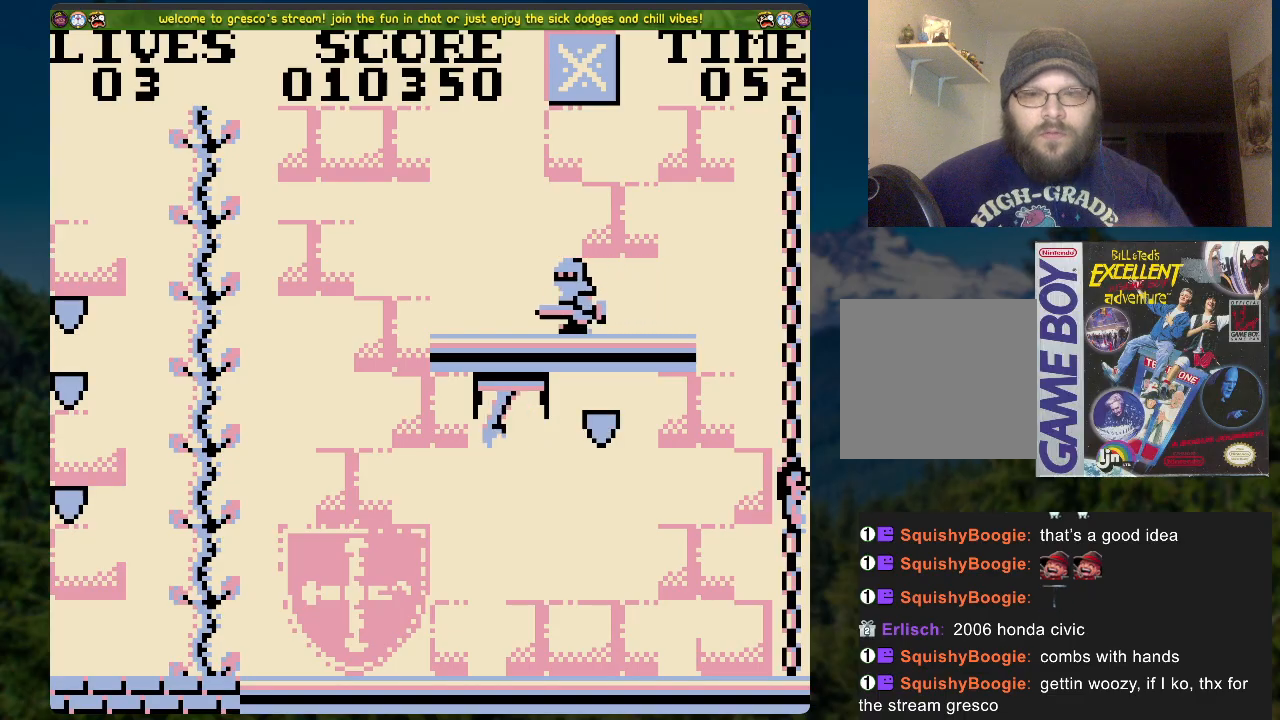
{"buttons": ["DPAD_UP"], "left_stick": "center", "right_stick": "center", "events": [[435, "DPAD_UP", "down"]]}
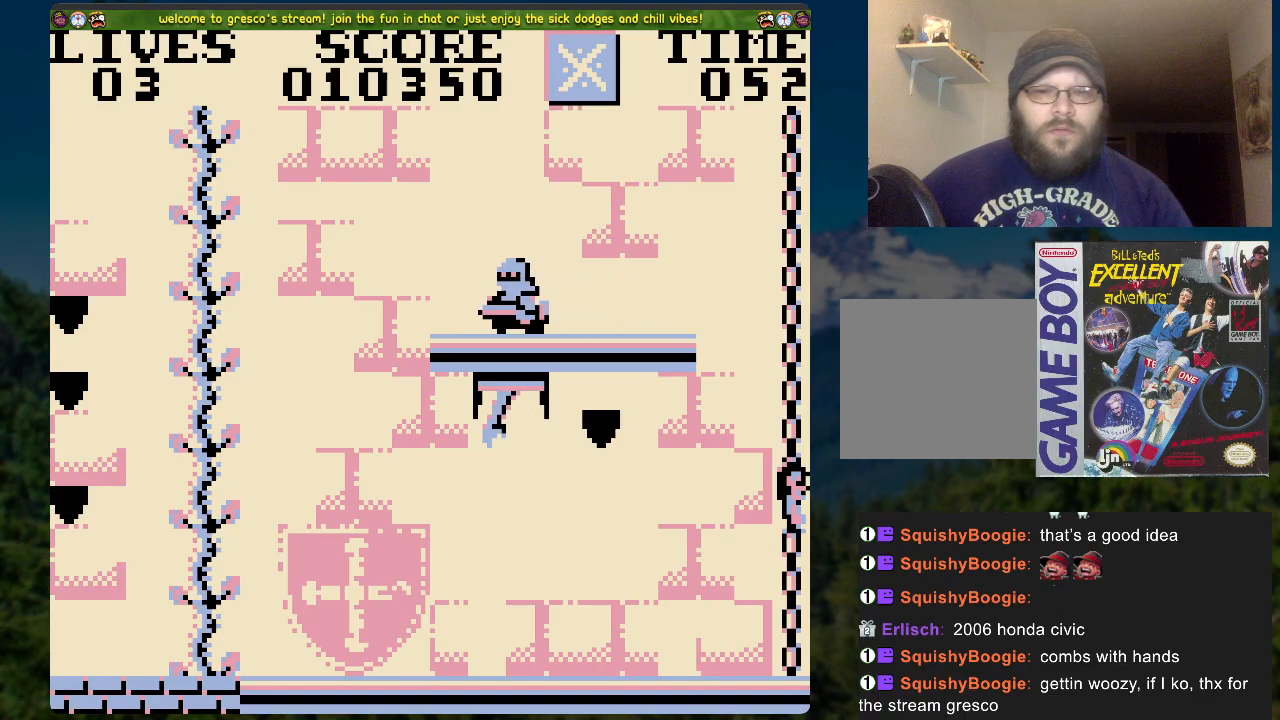
{"buttons": ["DPAD_LEFT"], "left_stick": "center", "right_stick": "center", "events": [[33, "DPAD_UP", "up"], [435, "DPAD_LEFT", "down"]]}
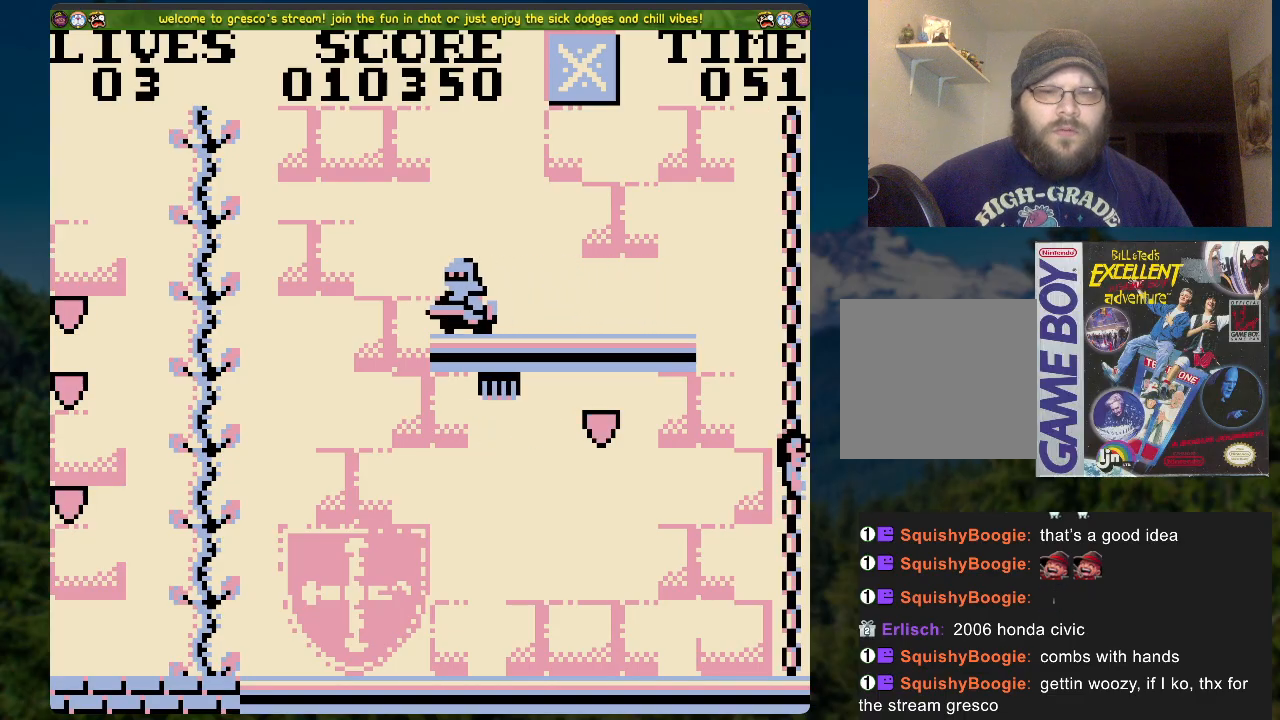
{"buttons": ["A", "DPAD_LEFT"], "left_stick": "center", "right_stick": "center", "events": [[33, "A", "down"]]}
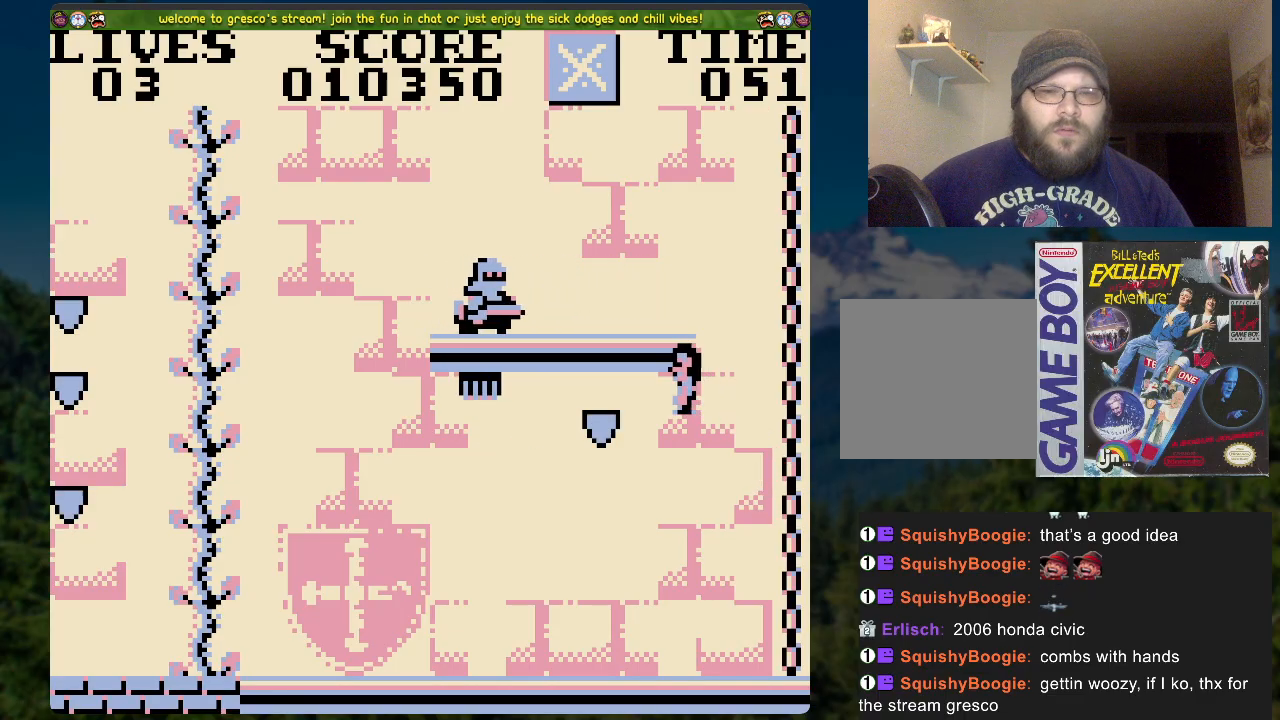
{"buttons": ["DPAD_LEFT"], "left_stick": "center", "right_stick": "center", "events": [[218, "A", "up"]]}
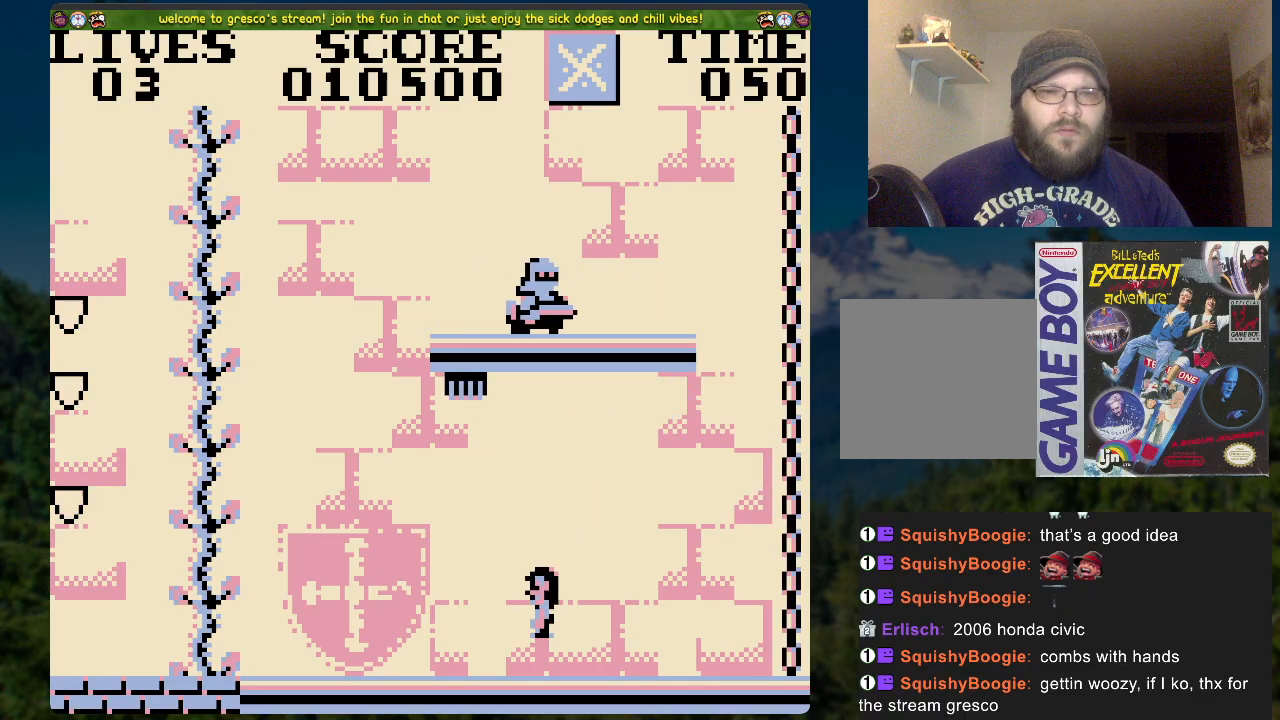
{"buttons": ["DPAD_LEFT"], "left_stick": "center", "right_stick": "center", "events": []}
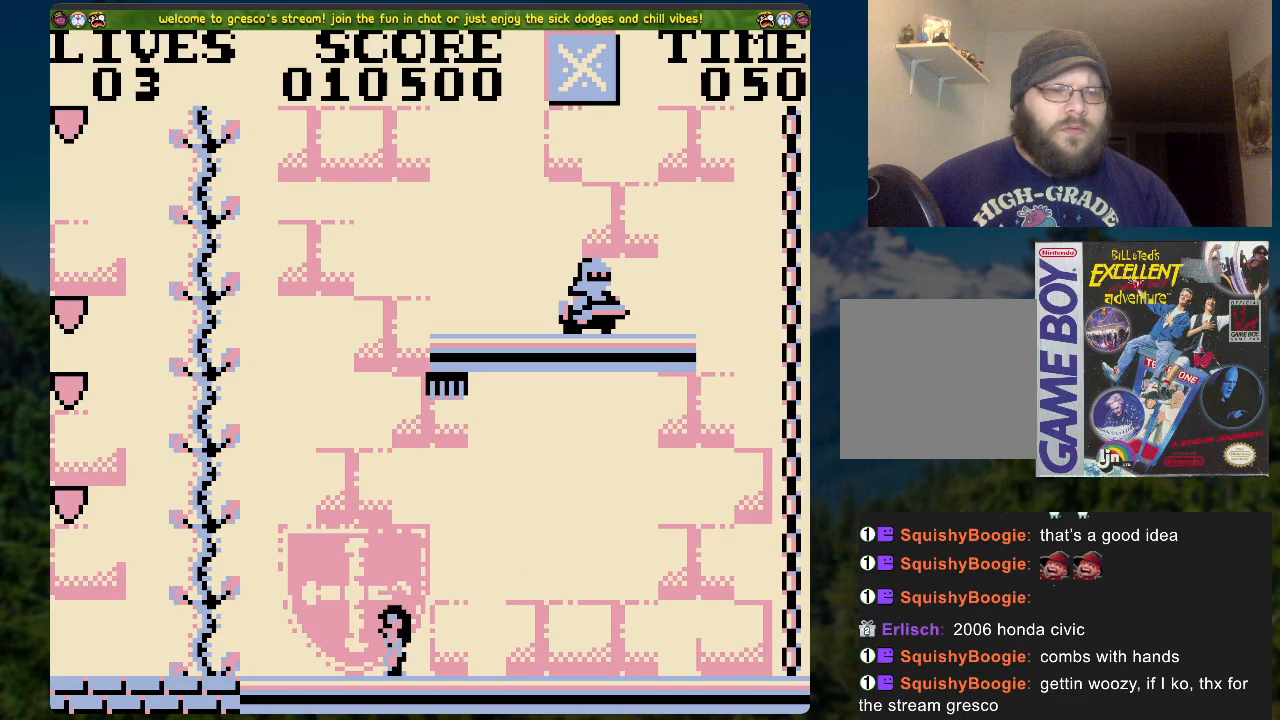
{"buttons": ["A", "DPAD_UP"], "left_stick": "center", "right_stick": "center", "events": [[117, "A", "down"], [469, "DPAD_LEFT", "up"], [486, "DPAD_UP", "down"]]}
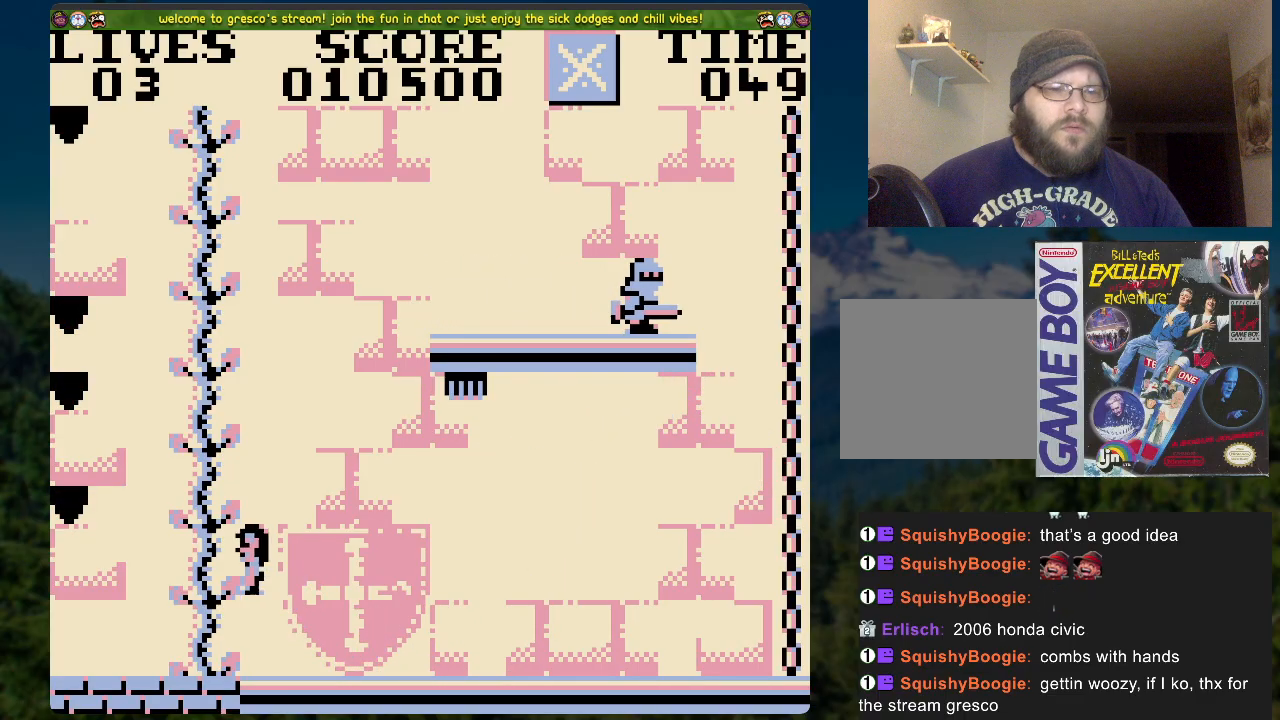
{"buttons": ["DPAD_UP"], "left_stick": "center", "right_stick": "center", "events": [[34, "A", "up"]]}
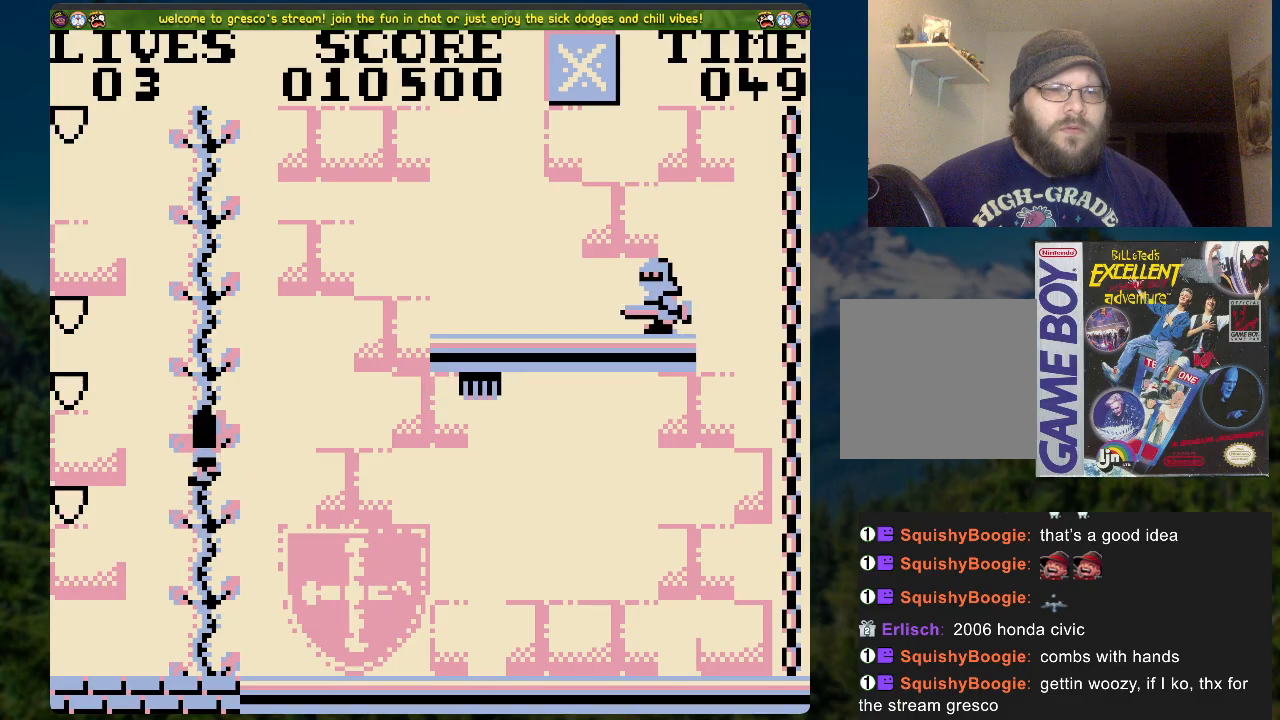
{"buttons": [], "left_stick": "center", "right_stick": "center", "events": [[34, "DPAD_UP", "up"]]}
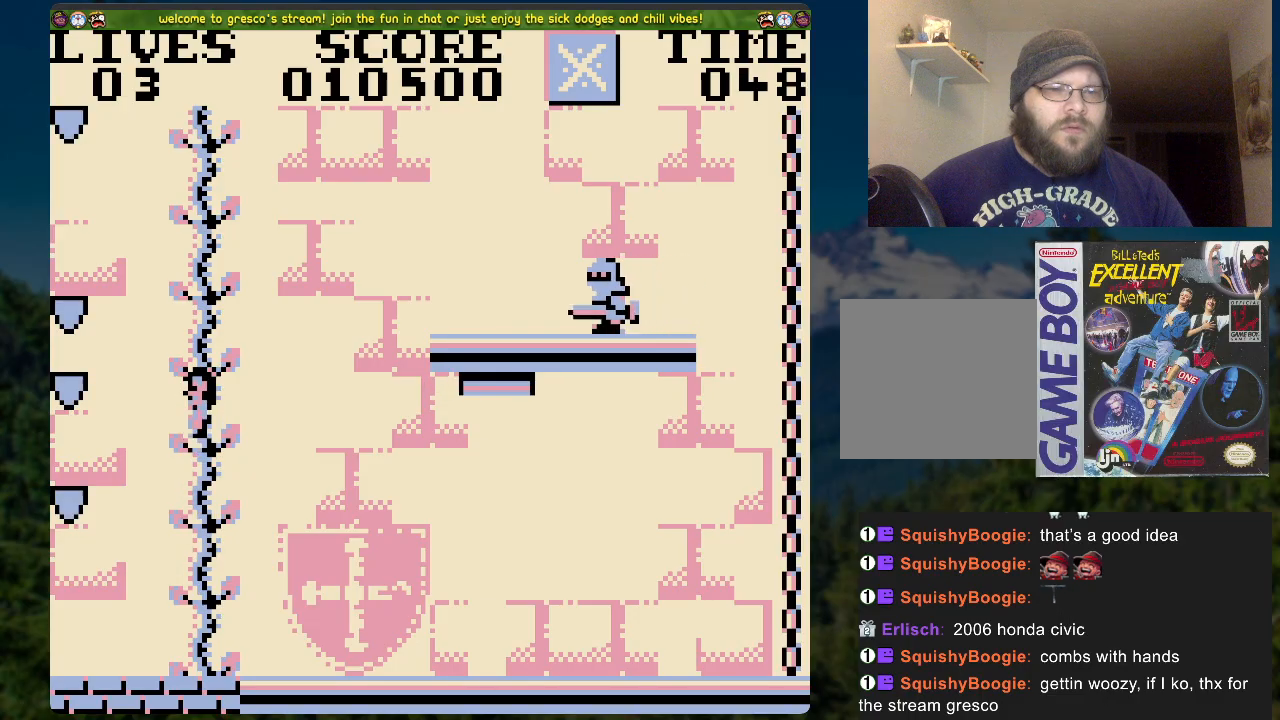
{"buttons": ["DPAD_UP"], "left_stick": "center", "right_stick": "center", "events": [[351, "DPAD_UP", "down"]]}